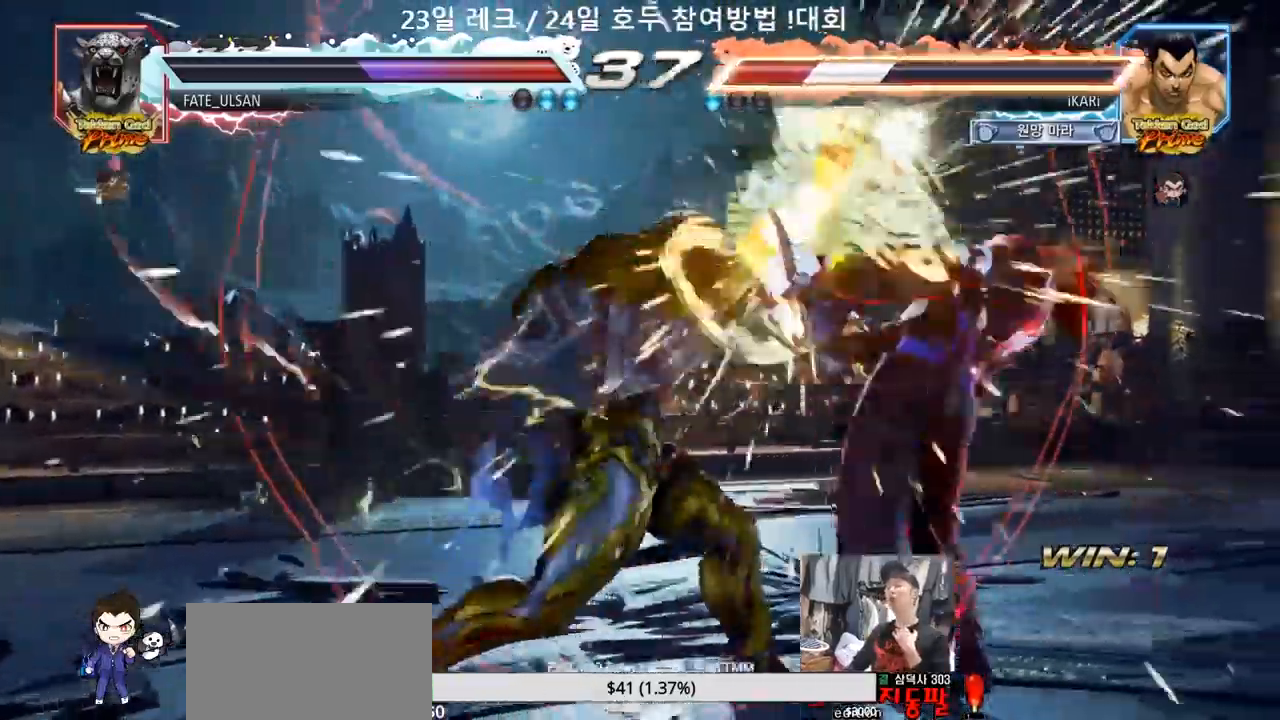
Gameplay with a controller (arcade stick); each line is a JSON object with the inputs held at the frame after it (dt_ms = milliseconds from this image to that frame). "events" lists button and stick changes between this image and that frame as [ms after this image, input, new state], when the widget could be followed in between. Not read: L3 R3.
{"dt_ms": 500, "buttons": ["SQUARE"], "left_stick": "center", "events": [[217, "TRIANGLE", "down"], [250, "TRIANGLE", "up"], [367, "TRIANGLE", "down"], [450, "SQUARE", "down"], [450, "TRIANGLE", "up"]]}
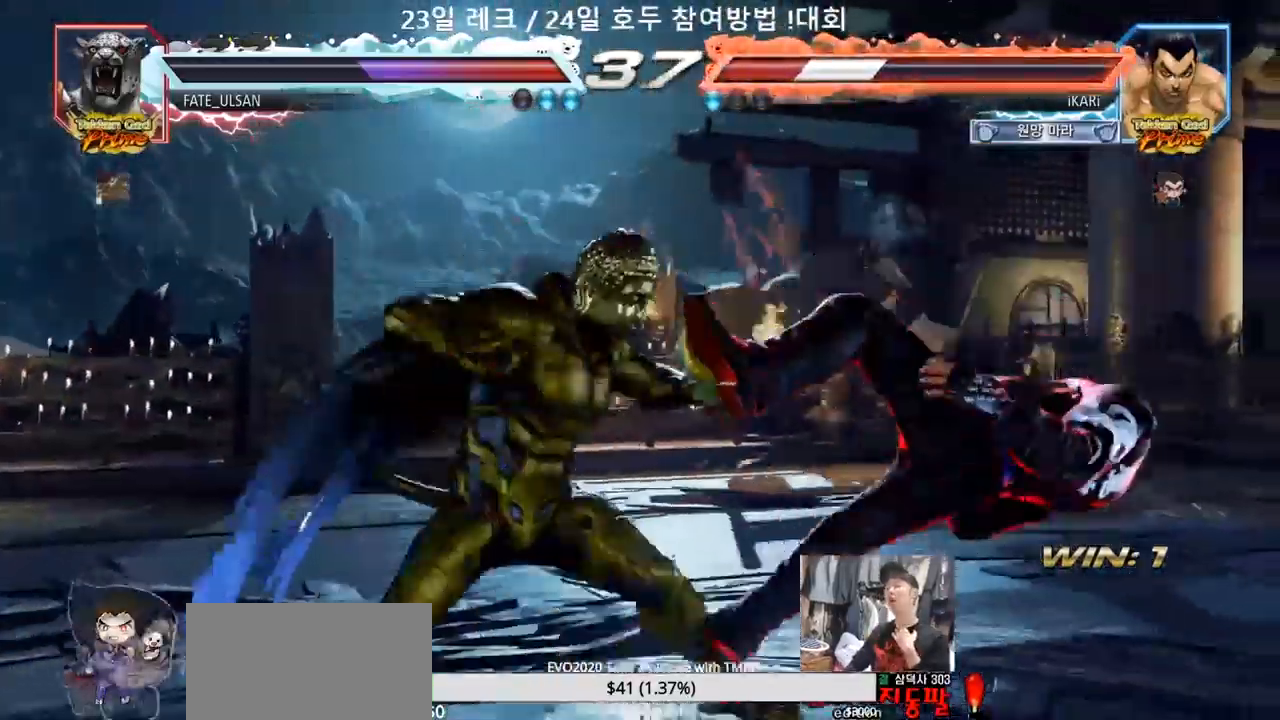
{"dt_ms": 500, "buttons": ["SQUARE"], "left_stick": "center"}
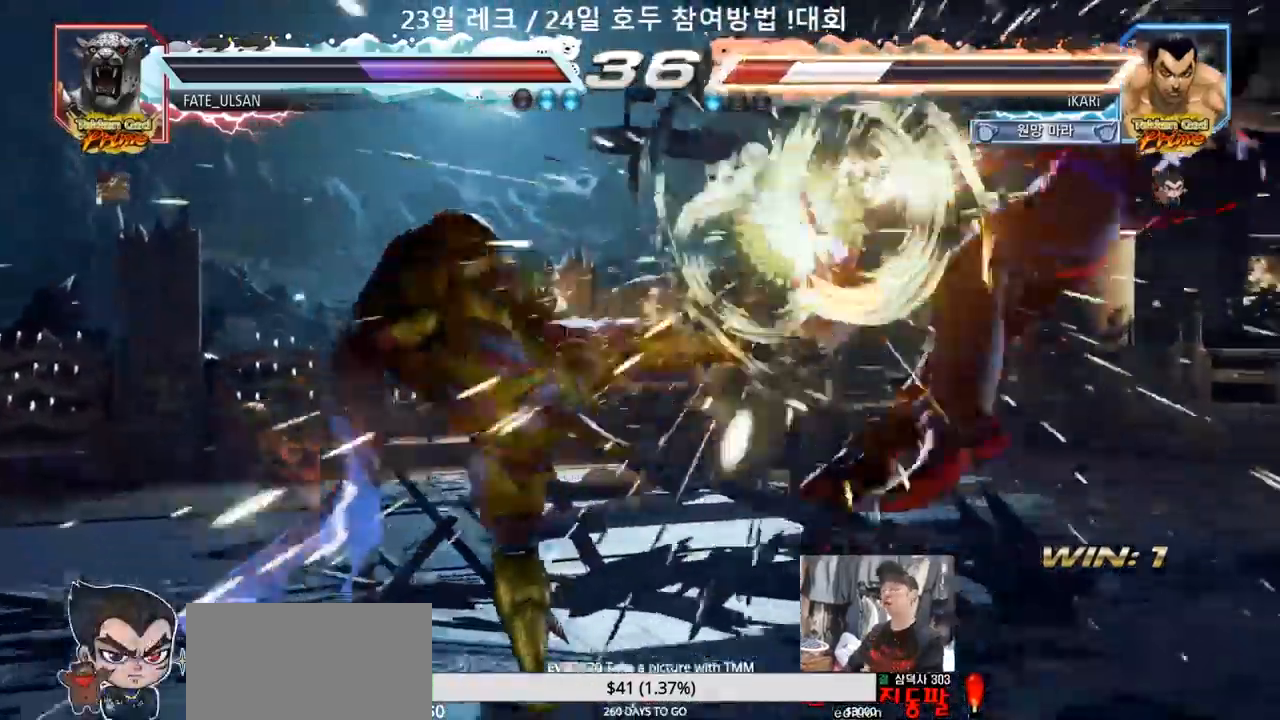
{"dt_ms": 500, "buttons": ["SQUARE", "TRIANGLE"], "left_stick": "center", "events": [[33, "TRIANGLE", "down"], [67, "SQUARE", "up"], [150, "TRIANGLE", "up"], [283, "TRIANGLE", "down"], [350, "SQUARE", "down"], [367, "TRIANGLE", "up"], [383, "SQUARE", "up"], [450, "TRIANGLE", "down"], [483, "SQUARE", "down"]]}
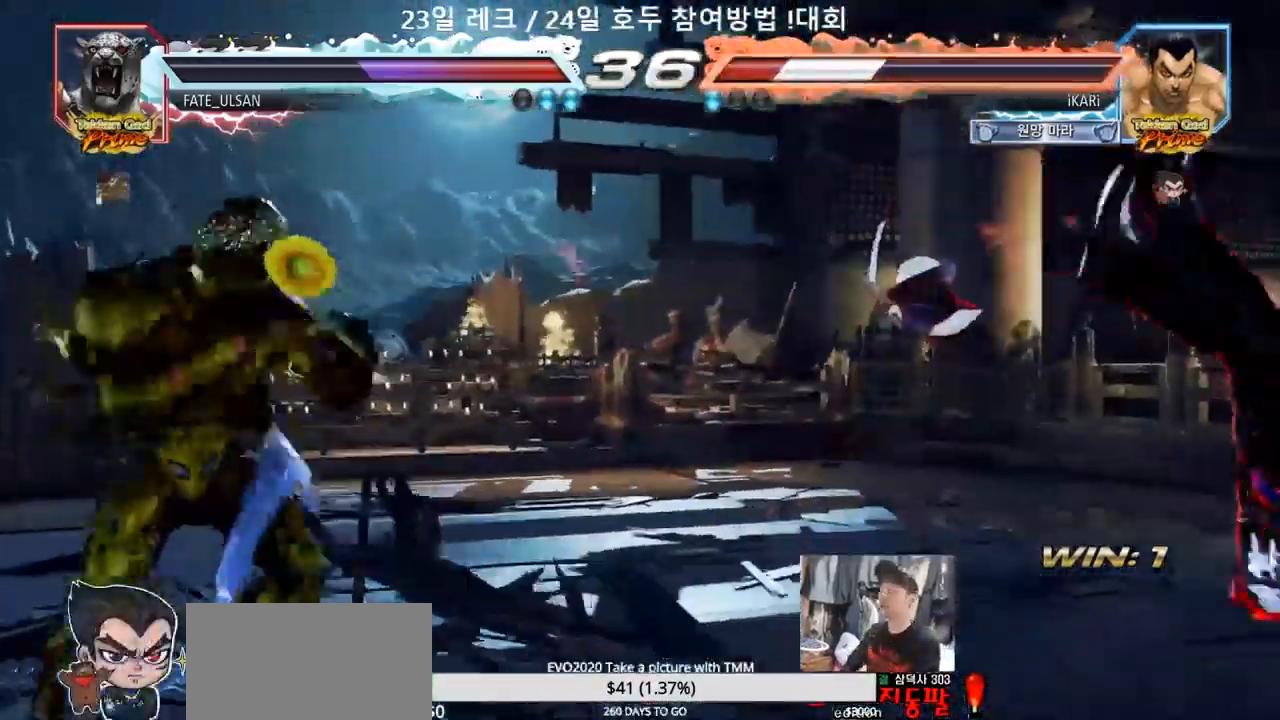
{"dt_ms": 500, "buttons": [], "left_stick": "center", "events": [[33, "TRIANGLE", "up"], [50, "SQUARE", "up"], [67, "SQUARE", "down"], [100, "TRIANGLE", "down"], [117, "SQUARE", "up"], [200, "SQUARE", "down"], [267, "SQUARE", "up"], [267, "TRIANGLE", "up"], [300, "SQUARE", "down"], [317, "TRIANGLE", "down"], [350, "SQUARE", "up"], [383, "TRIANGLE", "up"], [417, "SQUARE", "down"], [417, "TRIANGLE", "down"], [467, "TRIANGLE", "up"], [483, "SQUARE", "up"]]}
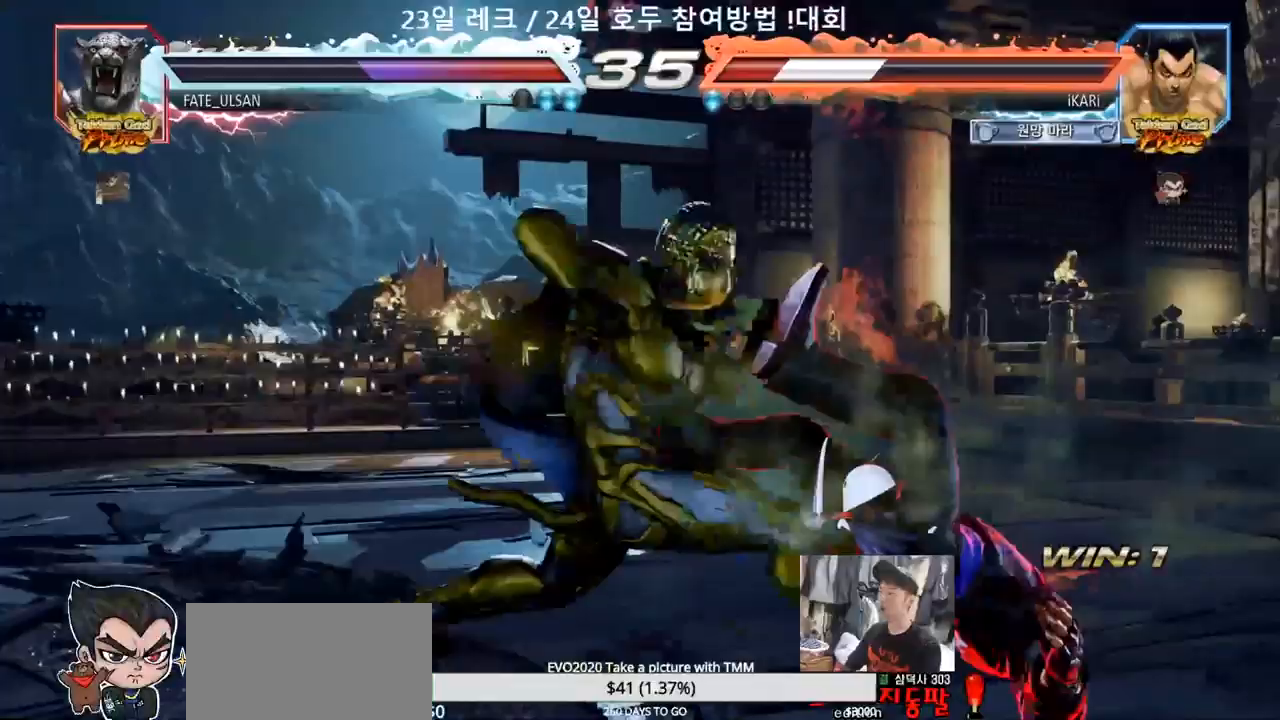
{"dt_ms": 500, "buttons": [], "left_stick": "center", "events": [[17, "SQUARE", "down"], [17, "TRIANGLE", "down"], [67, "SQUARE", "up"], [67, "TRIANGLE", "up"], [117, "SQUARE", "down"], [117, "TRIANGLE", "down"], [167, "SQUARE", "up"], [167, "TRIANGLE", "up"], [217, "SQUARE", "down"], [217, "TRIANGLE", "down"], [267, "SQUARE", "up"], [267, "TRIANGLE", "up"], [317, "TRIANGLE", "down"], [333, "SQUARE", "down"], [383, "SQUARE", "up"], [433, "TRIANGLE", "up"]]}
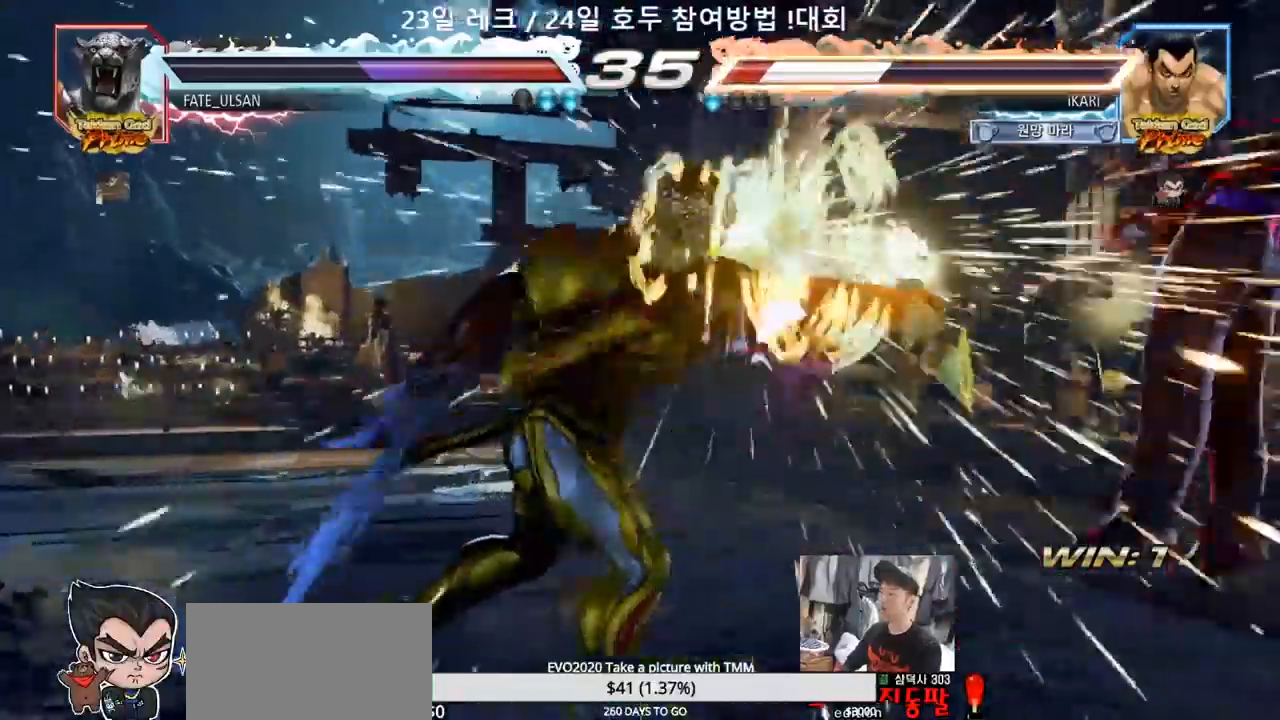
{"dt_ms": 500, "buttons": [], "left_stick": "center", "events": []}
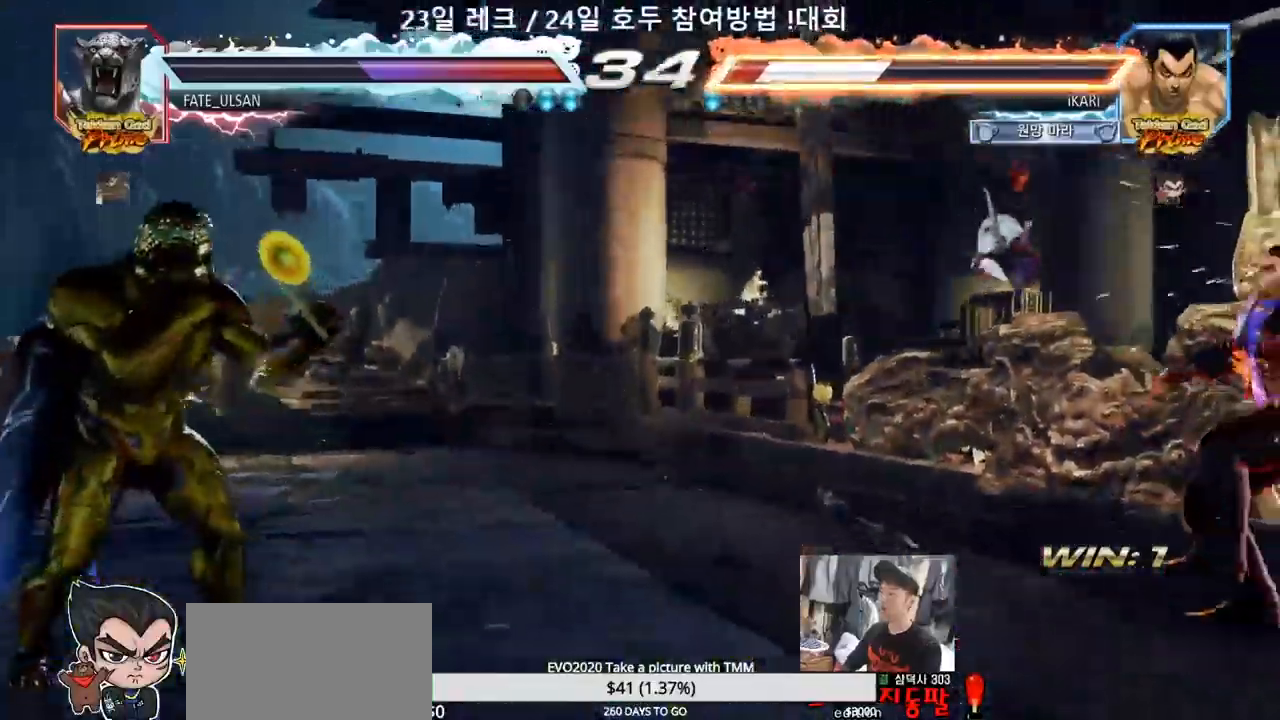
{"dt_ms": 500, "buttons": ["TRIANGLE"], "left_stick": "center", "events": [[467, "TRIANGLE", "down"]]}
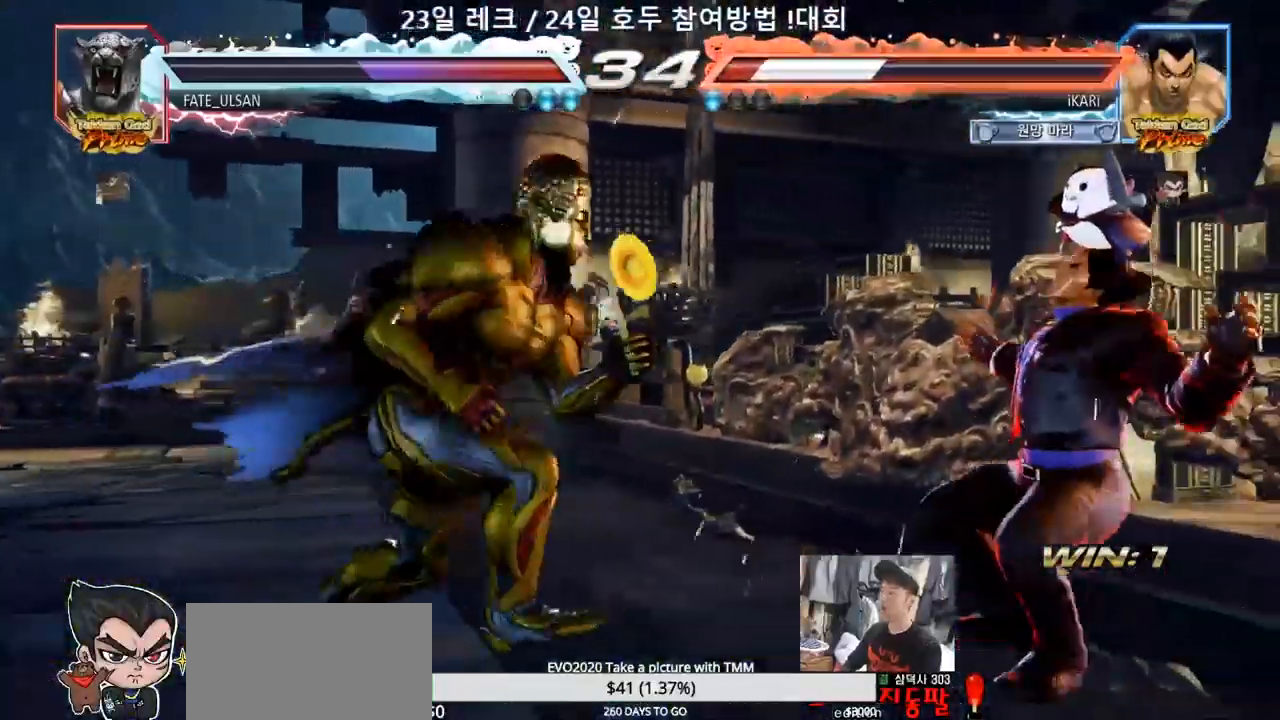
{"dt_ms": 500, "buttons": [], "left_stick": "center", "events": [[17, "SQUARE", "down"], [17, "TRIANGLE", "up"], [67, "SQUARE", "up"], [100, "SQUARE", "down"], [167, "TRIANGLE", "down"], [183, "SQUARE", "up"], [233, "SQUARE", "down"], [300, "SQUARE", "up"], [300, "TRIANGLE", "up"], [333, "SQUARE", "down"], [367, "TRIANGLE", "down"], [400, "SQUARE", "up"], [483, "TRIANGLE", "up"]]}
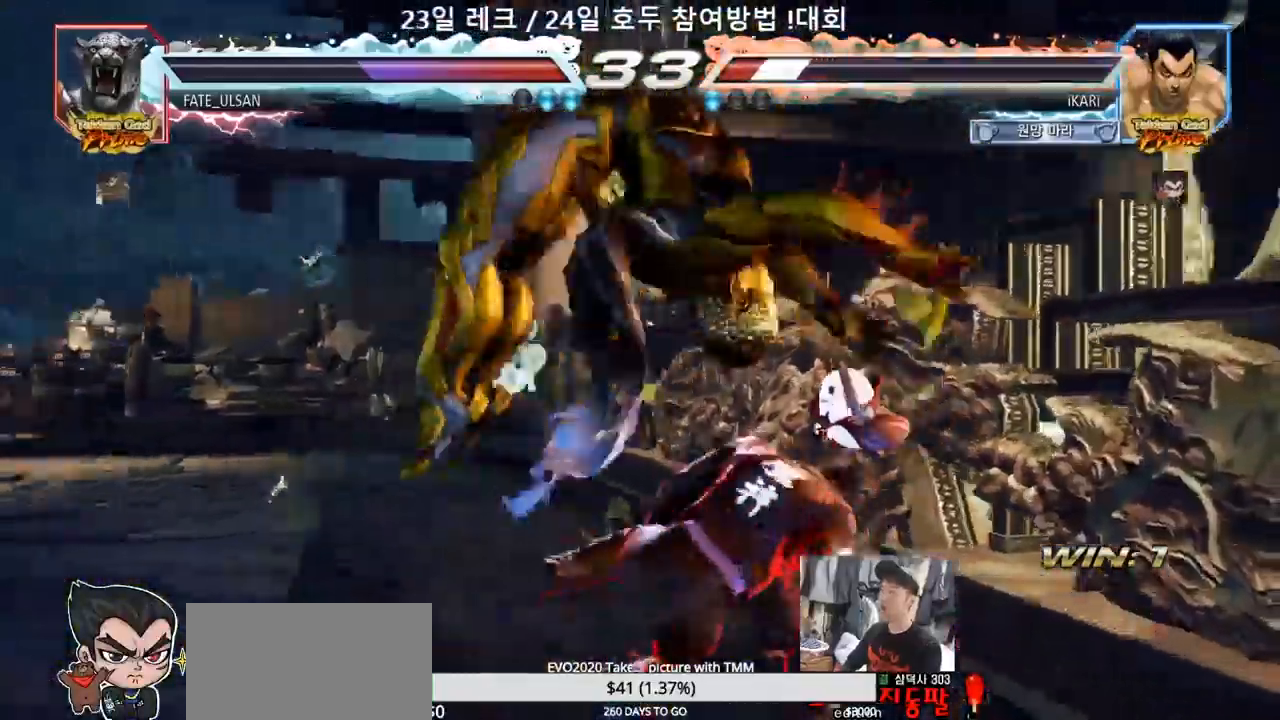
{"dt_ms": 500, "buttons": [], "left_stick": "right"}
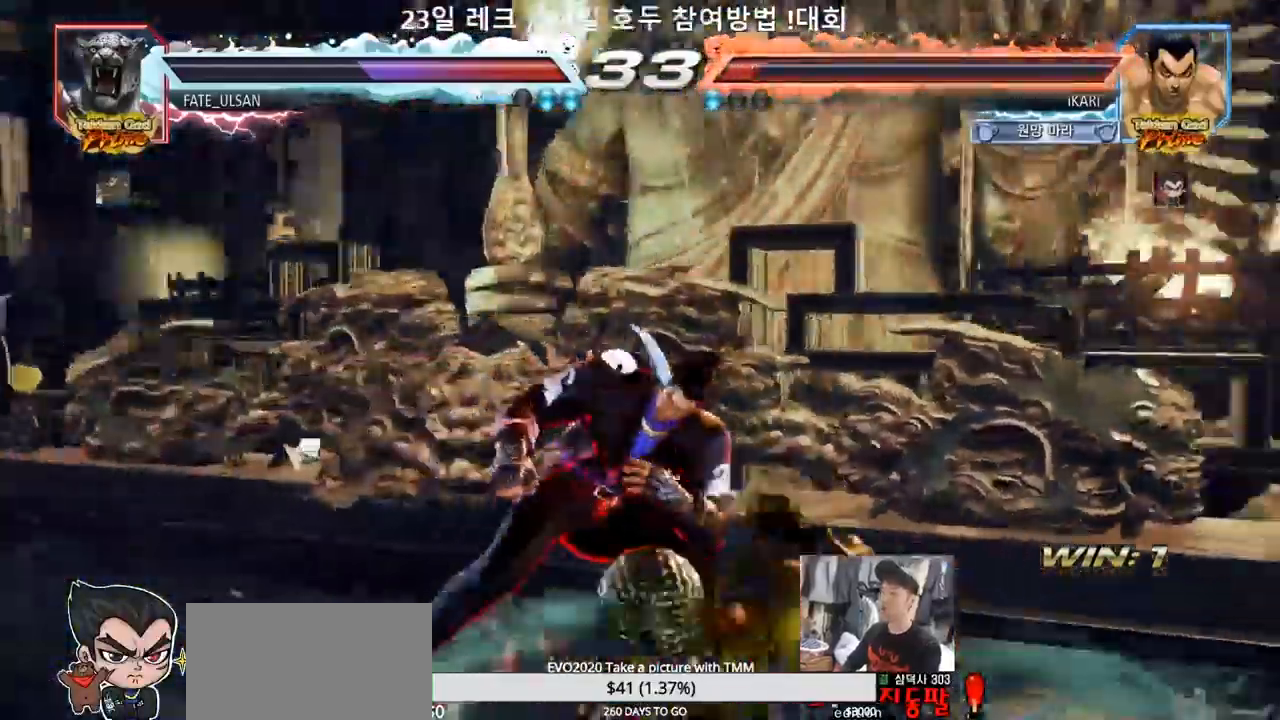
{"dt_ms": 500, "buttons": ["TRIANGLE"], "left_stick": "center", "events": [[33, "left_stick", "center"], [83, "left_stick", "right"], [133, "CIRCLE", "down"], [167, "CIRCLE", "up"], [200, "left_stick", "center"], [383, "TRIANGLE", "down"], [433, "TRIANGLE", "up"], [483, "TRIANGLE", "down"]]}
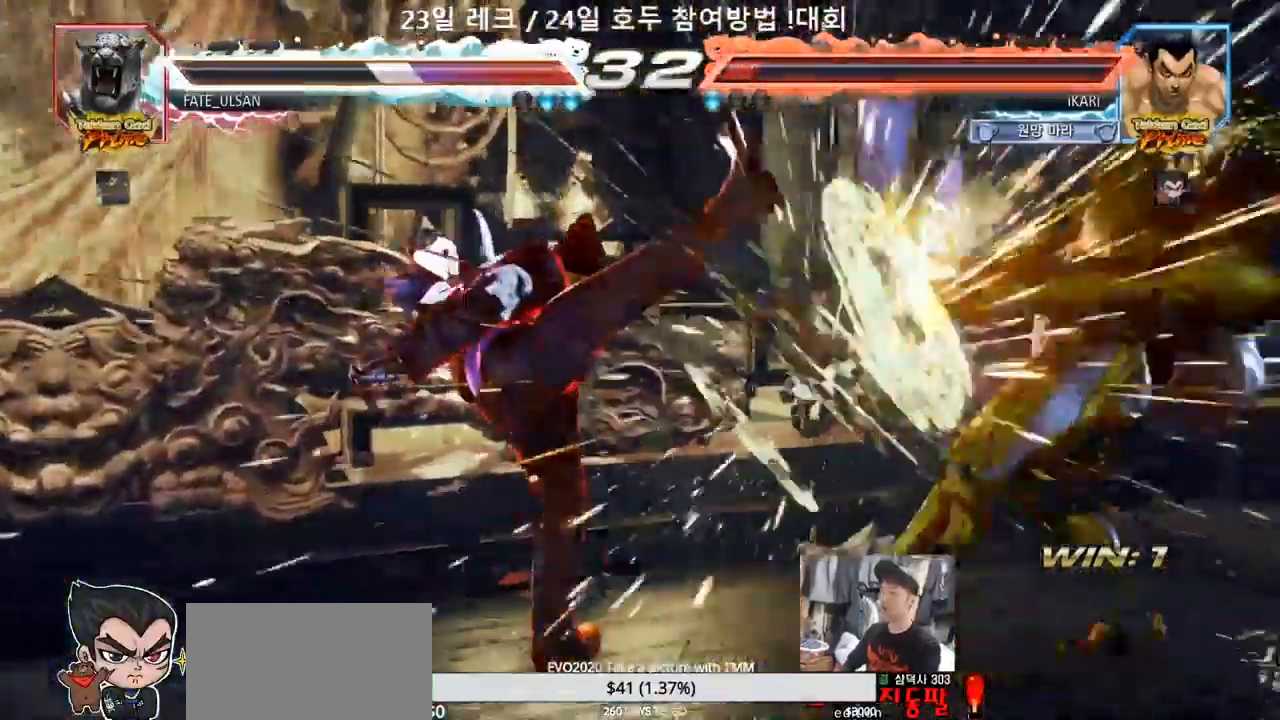
{"dt_ms": 1000, "buttons": [], "left_stick": "down"}
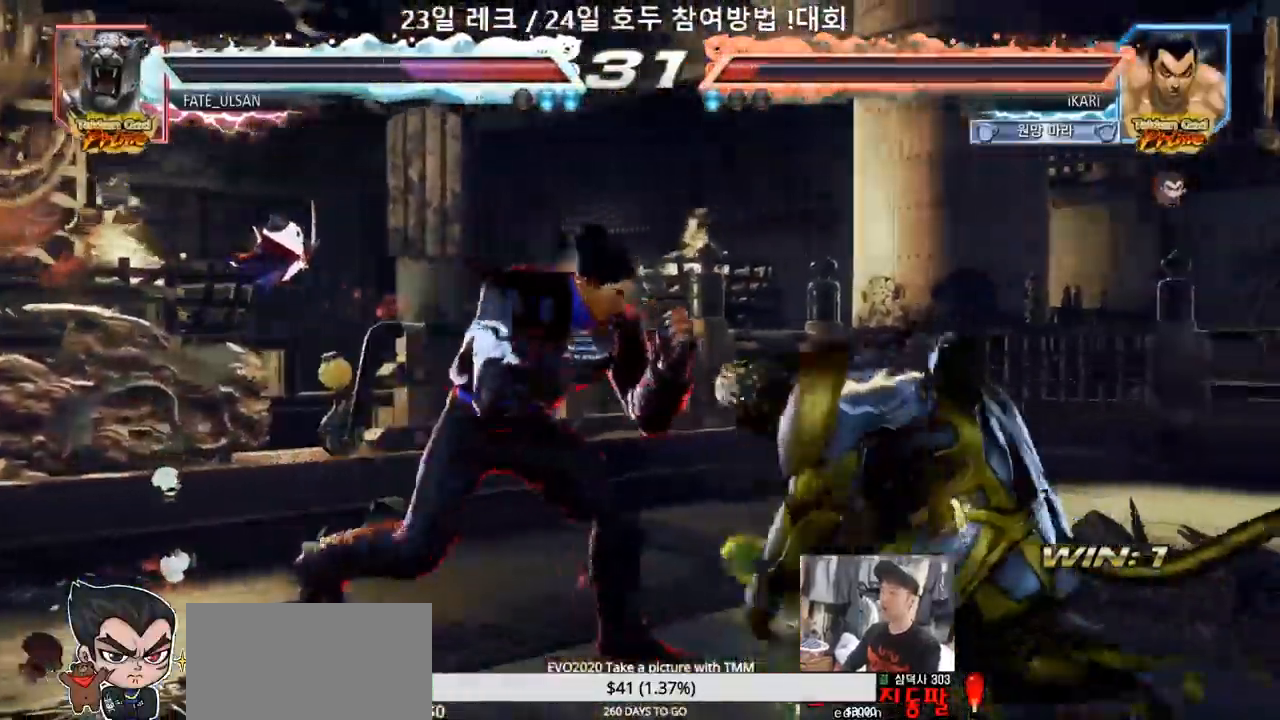
{"dt_ms": 500, "buttons": [], "left_stick": "right", "events": [[67, "left_stick", "center"], [333, "left_stick", "left"], [400, "left_stick", "center"], [500, "left_stick", "right"]]}
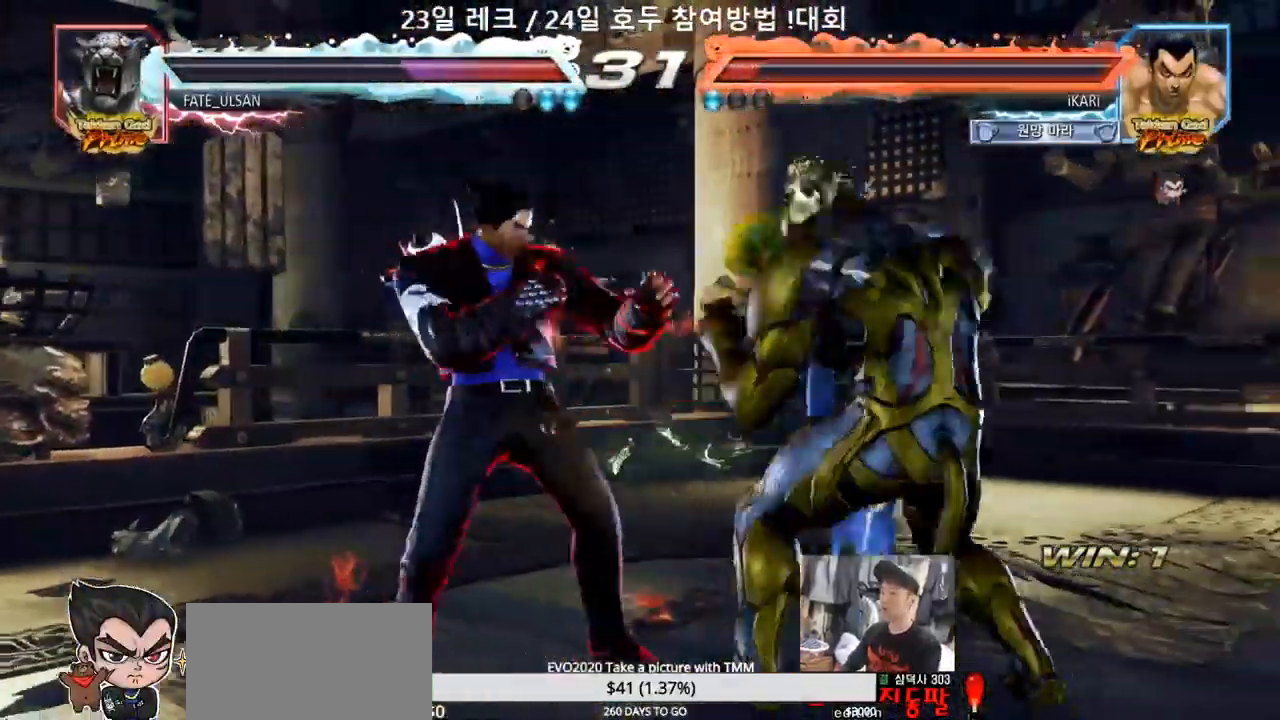
{"dt_ms": 500, "buttons": ["SQUARE"], "left_stick": "down-right", "events": [[50, "left_stick", "center"], [317, "left_stick", "down"], [367, "left_stick", "down-right"], [400, "CIRCLE", "down"], [433, "CIRCLE", "up"], [483, "SQUARE", "down"]]}
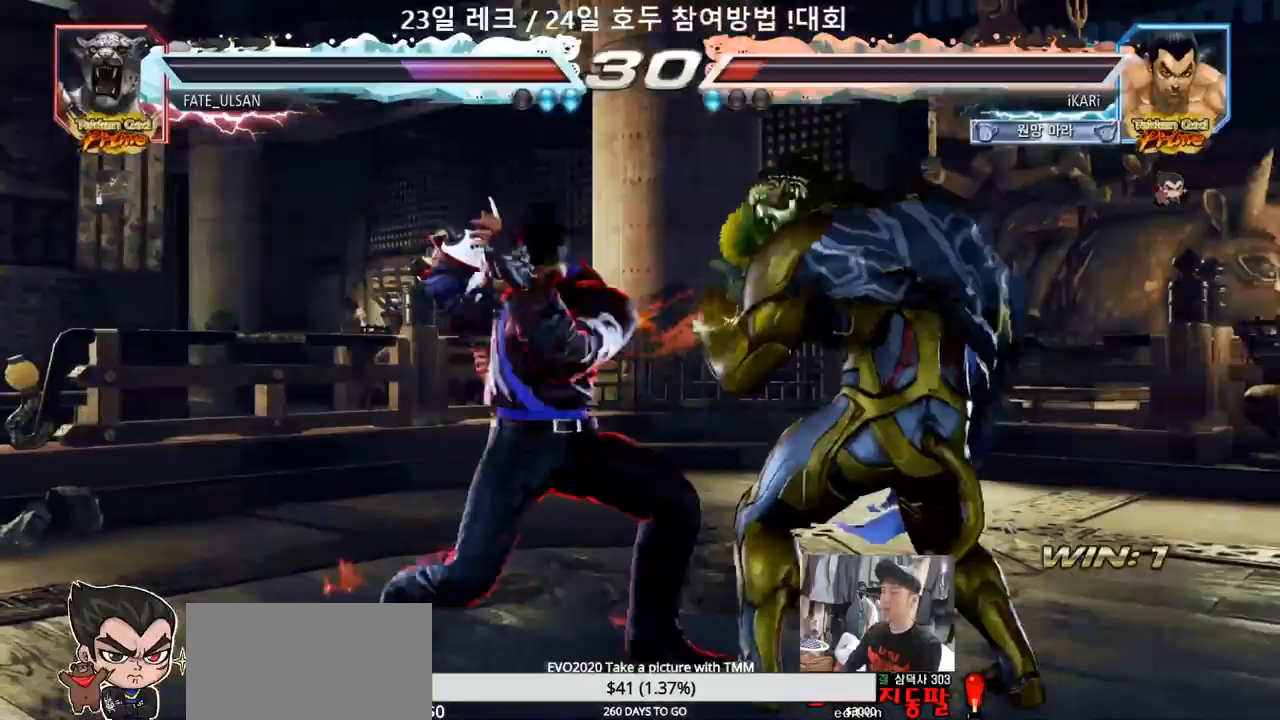
{"dt_ms": 500, "buttons": ["TRIANGLE"], "left_stick": "center", "events": [[17, "SQUARE", "up"], [67, "SQUARE", "down"], [83, "left_stick", "down"], [117, "SQUARE", "up"], [167, "SQUARE", "down"], [250, "SQUARE", "up"], [383, "left_stick", "center"], [450, "TRIANGLE", "down"]]}
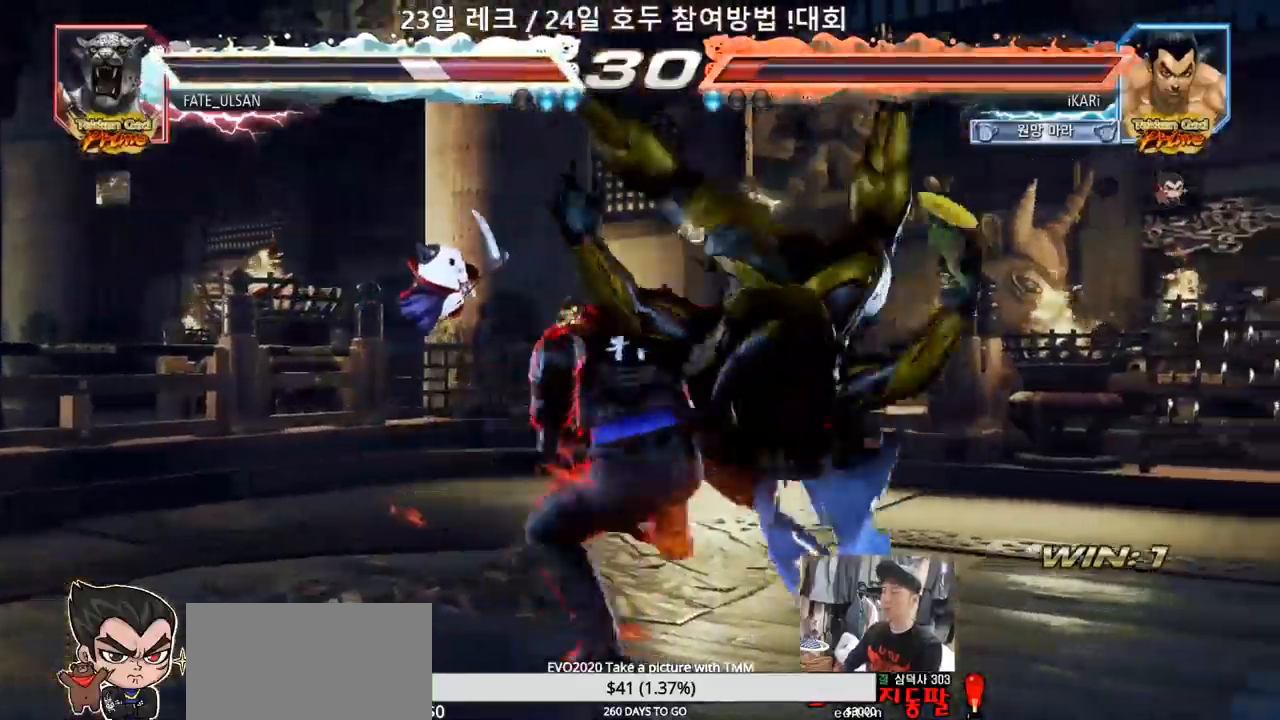
{"dt_ms": 500, "buttons": [], "left_stick": "center", "events": [[17, "TRIANGLE", "up"], [33, "TRIANGLE", "down"], [83, "TRIANGLE", "up"], [133, "TRIANGLE", "down"], [200, "TRIANGLE", "up"], [433, "left_stick", "right"], [483, "left_stick", "center"]]}
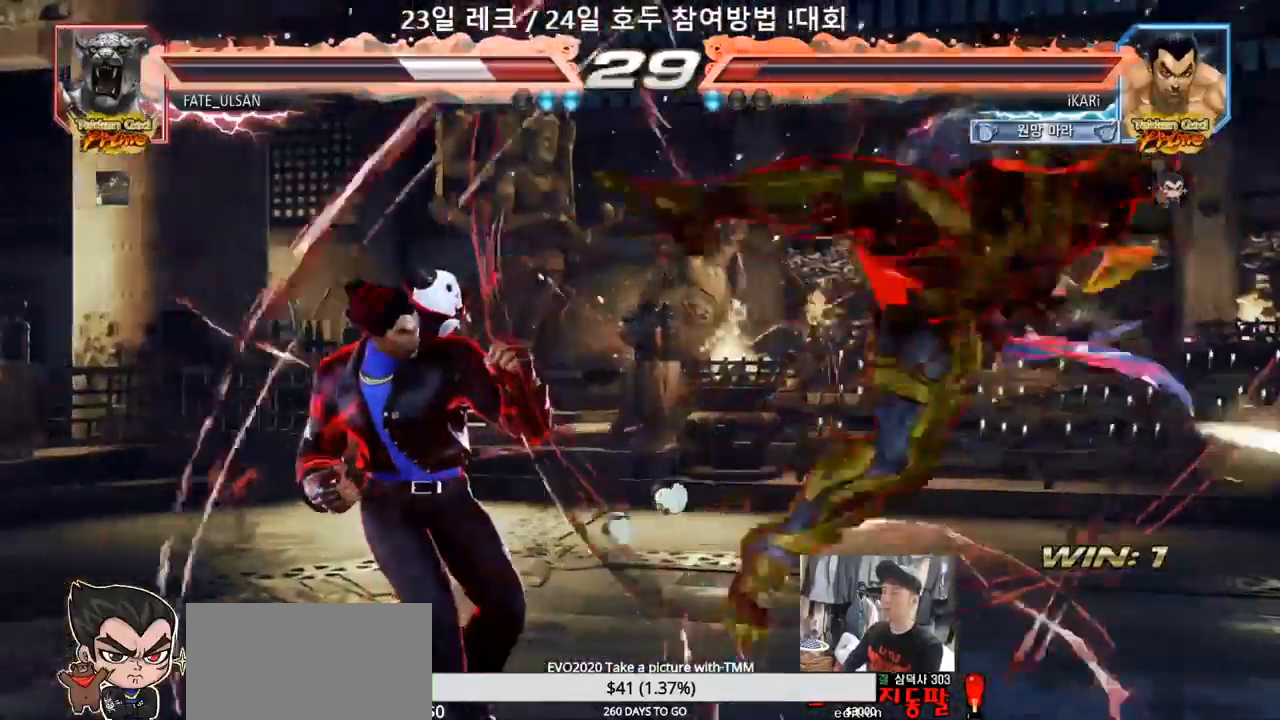
{"dt_ms": 500, "buttons": ["TRIANGLE"], "left_stick": "right"}
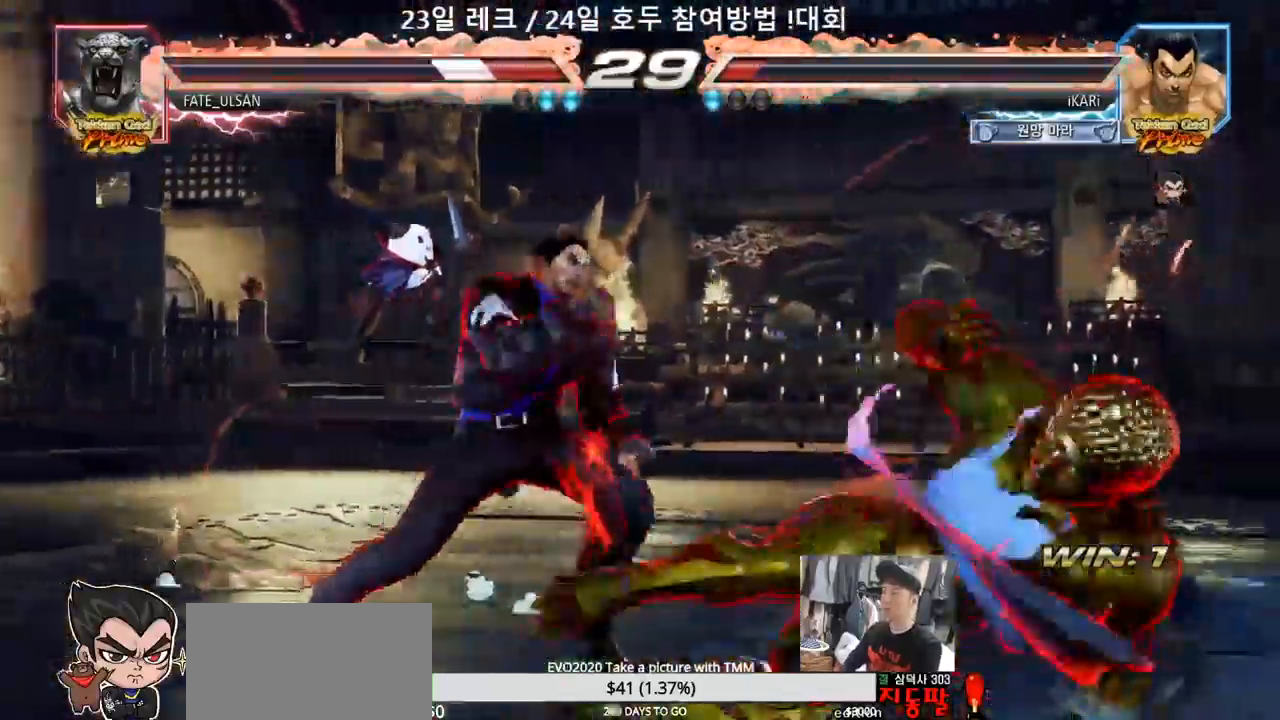
{"dt_ms": 500, "buttons": [], "left_stick": "center", "events": [[50, "TRIANGLE", "up"], [83, "left_stick", "center"], [100, "TRIANGLE", "down"], [150, "TRIANGLE", "up"]]}
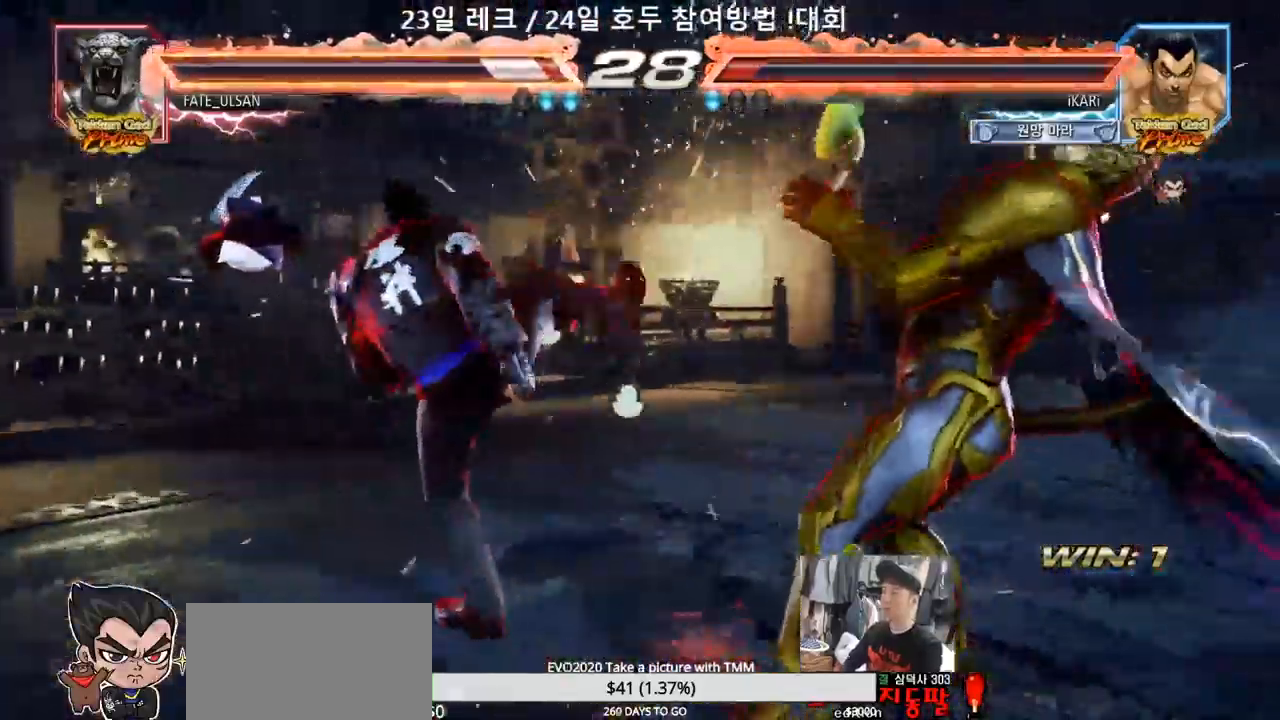
{"dt_ms": 500, "buttons": [], "left_stick": "left", "events": [[267, "left_stick", "right"], [400, "left_stick", "left"]]}
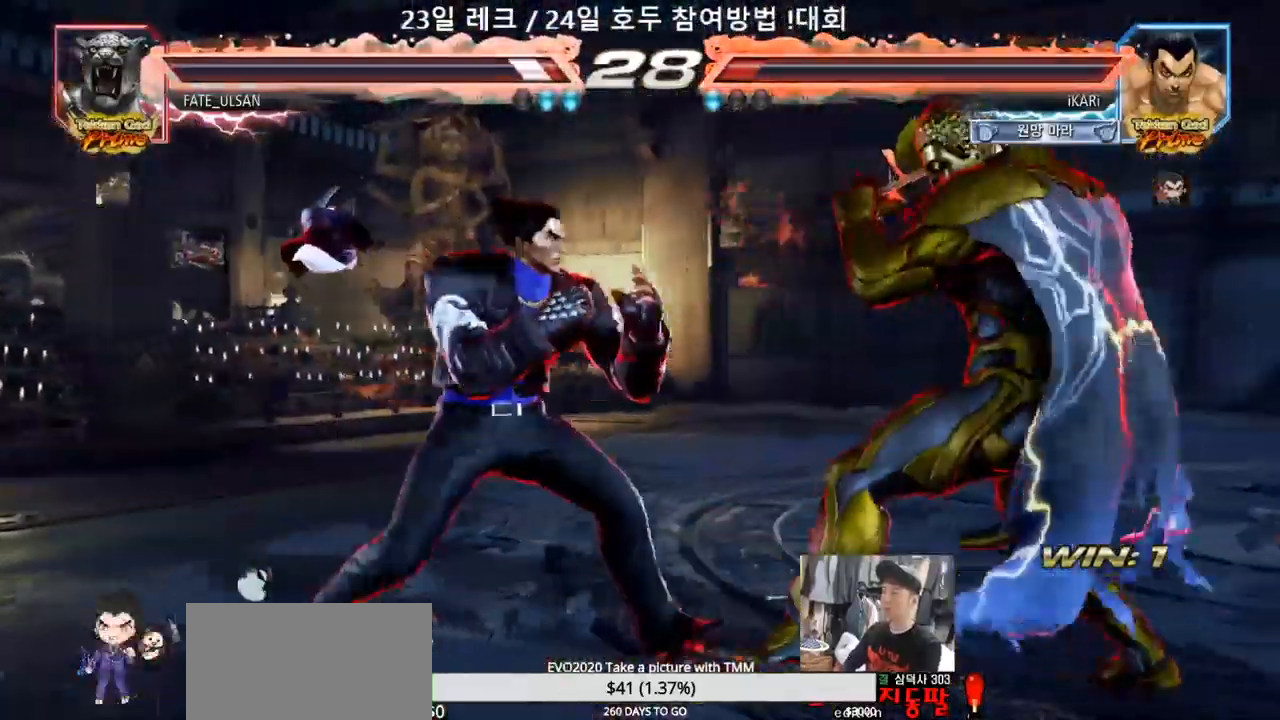
{"dt_ms": 500, "buttons": [], "left_stick": "left", "events": [[17, "left_stick", "down-left"], [33, "CROSS", "down"], [100, "CROSS", "up"], [117, "TRIANGLE", "down"], [183, "TRIANGLE", "up"], [283, "left_stick", "left"]]}
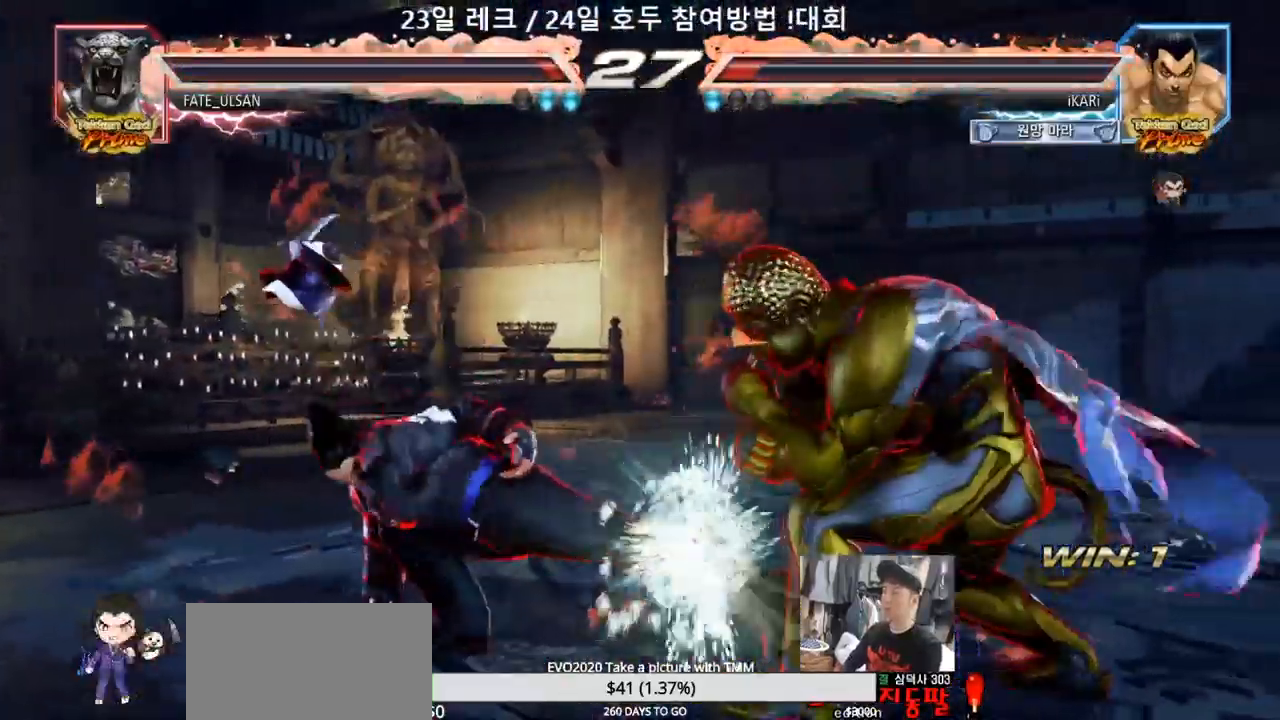
{"dt_ms": 500, "buttons": [], "left_stick": "left", "events": []}
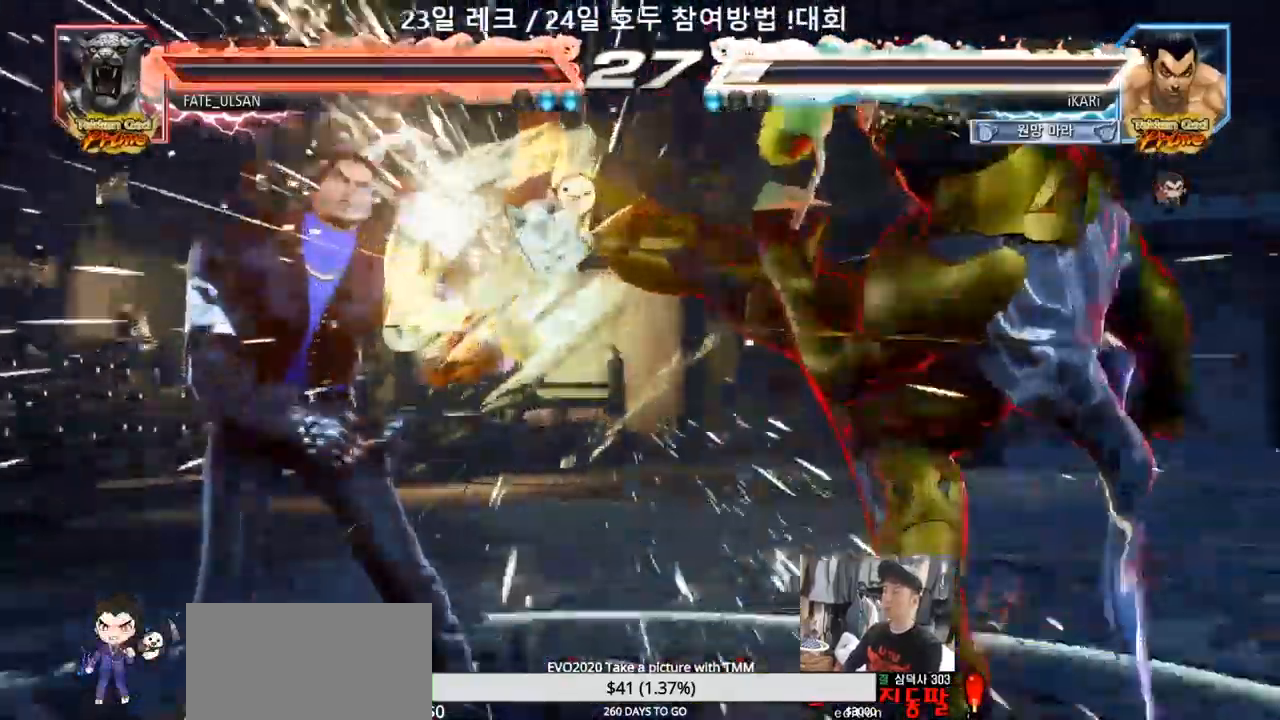
{"dt_ms": 500, "buttons": [], "left_stick": "center", "events": [[117, "left_stick", "center"]]}